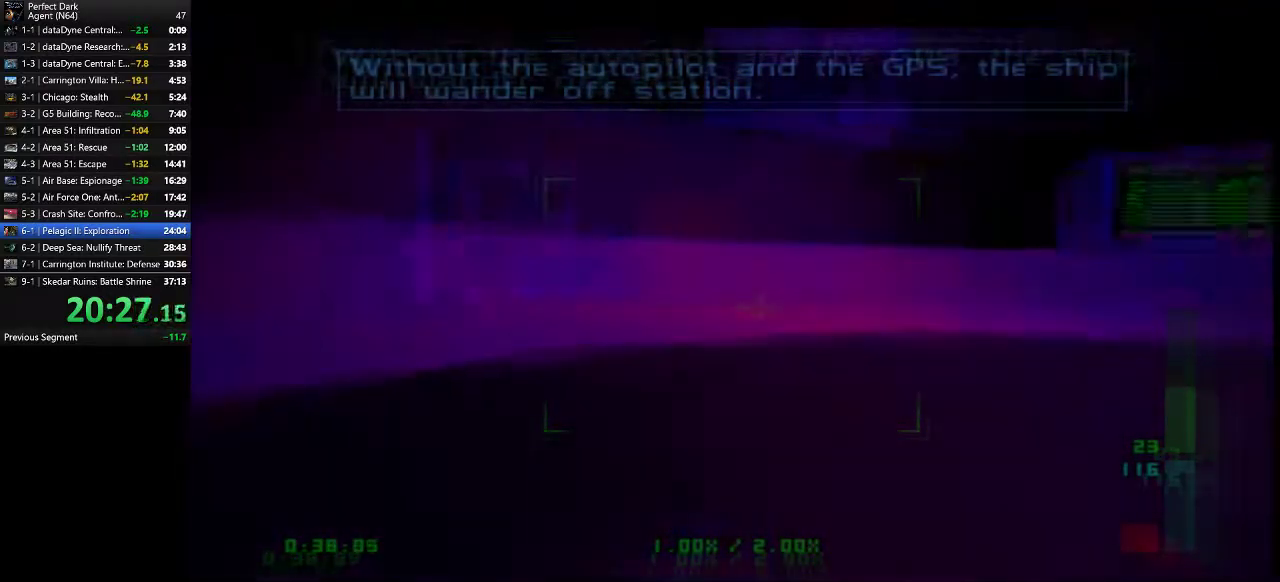
Gameplay with keyboard and mouse; each line is a JSON object with the keys and mouse buttons held at the frame after it. "events" lists presses ("down") and releases ("up") of ".", "/", "0", "1", "2", "3", "4", "5", "6", "7", "8", "9", "a", "alt_l", "alt_r", "b", "backslash", "backspace", "c", "caps_lock", "comma", "ctrl_l", "ctrl_r", "d", "e", "equals", "f", "g", "h", "i", "j", "k", "l", "lbracket", "m", "minus", "n", "o", "p", "q", "quote", "r", "rbracket", "return", "s", "semicolon", "shift_l", "shift_r", "space", "super", "t", "tab", "tilde", "u", "v", "w", "x", "y", "z", "mouse_left" and "mouse_right" between this image and that frame as [ms after this image, input, new state], when the widget could be followed in between. "mouse_left", "mouse_right" = the "left", "right" buttons of the "mouse" list. No other keys are recorded. Mouse movement is not recorded.
{"keys": ["w"], "mouse": [], "events": [[17, "d", "down"], [283, "w", "down"], [350, "d", "up"]]}
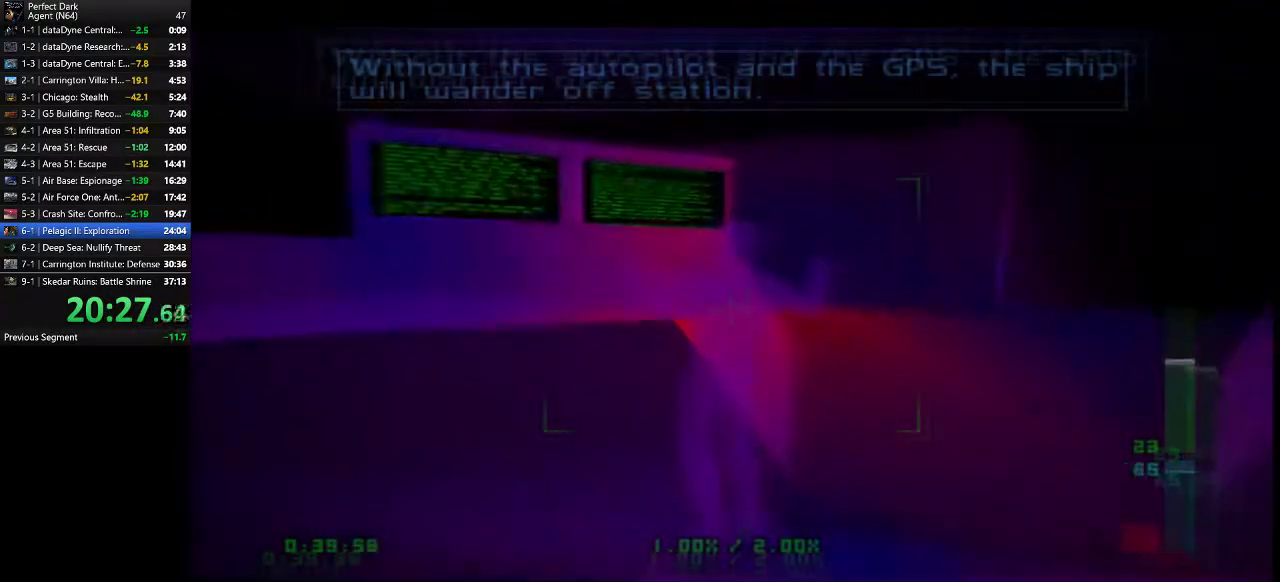
{"keys": ["a", "s"], "mouse": [], "events": [[133, "d", "down"], [167, "w", "up"], [417, "d", "up"], [417, "s", "down"], [500, "a", "down"]]}
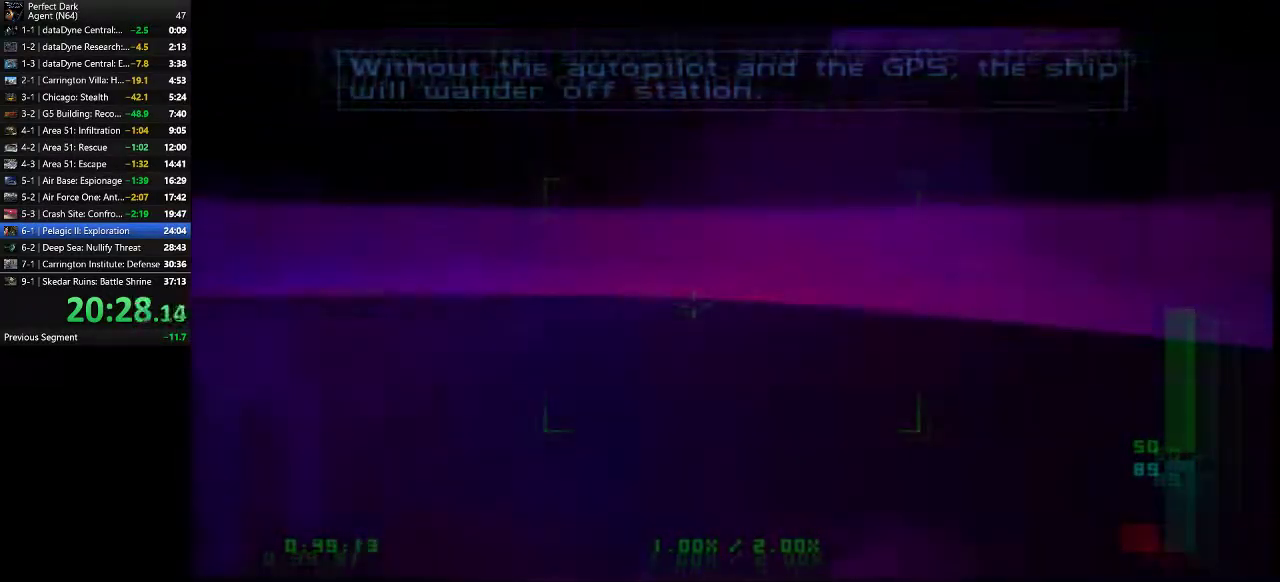
{"keys": ["a", "w"], "mouse": [], "events": [[67, "s", "up"], [233, "w", "down"]]}
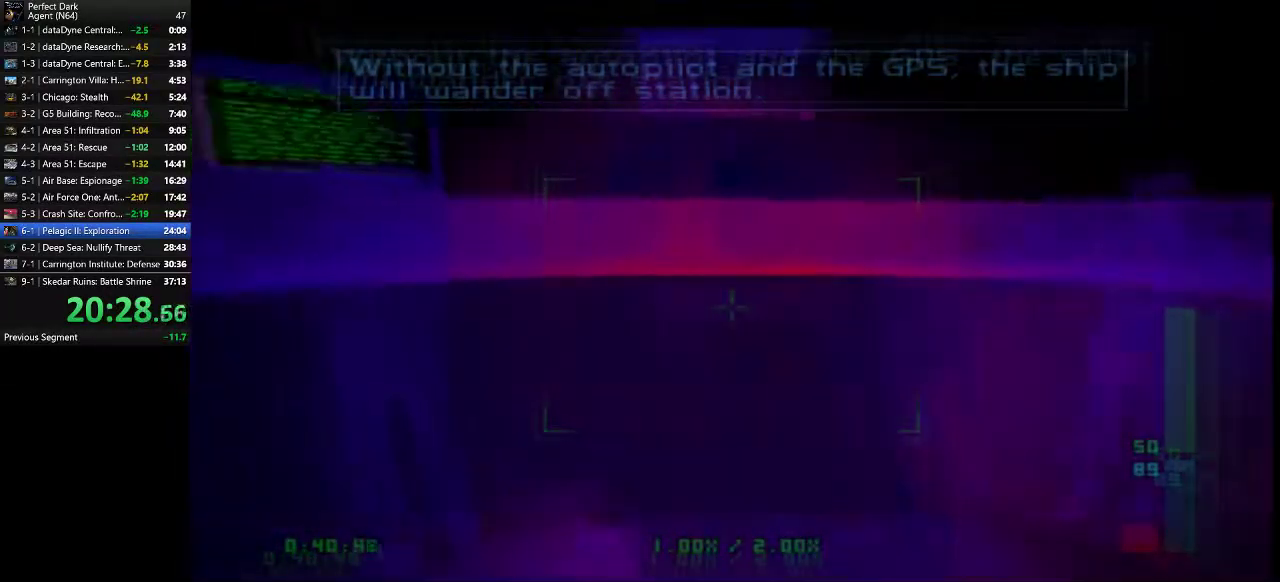
{"keys": ["d", "w"], "mouse": [], "events": [[150, "a", "up"], [333, "d", "down"]]}
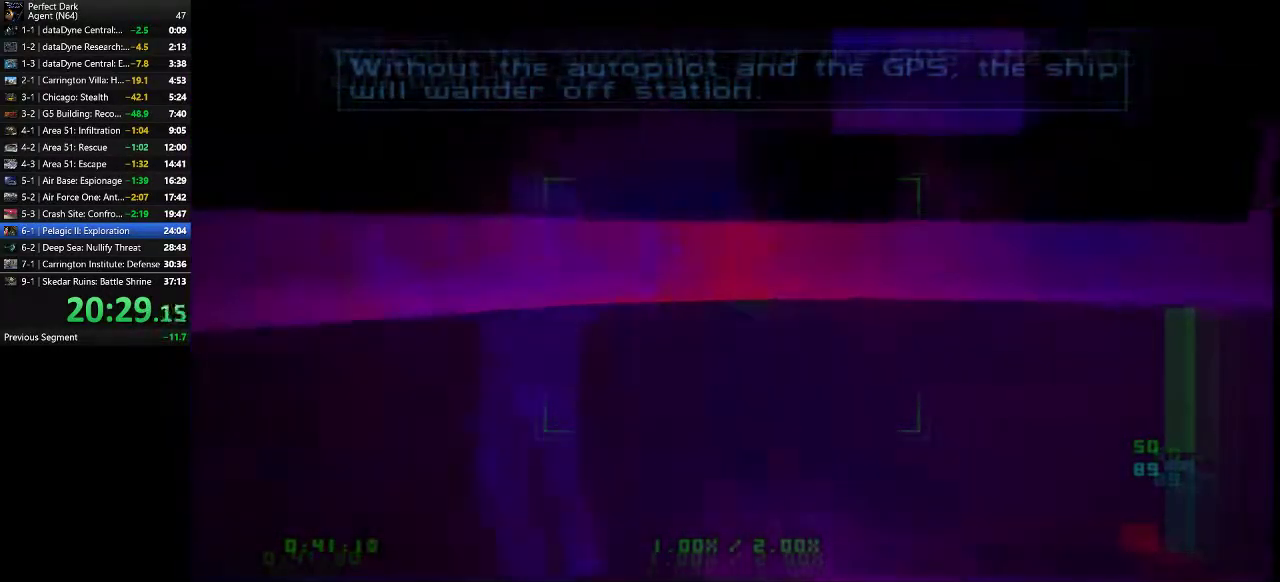
{"keys": ["d", "w"], "mouse": [], "events": [[33, "d", "up"], [67, "a", "down"], [317, "d", "down"], [350, "a", "up"]]}
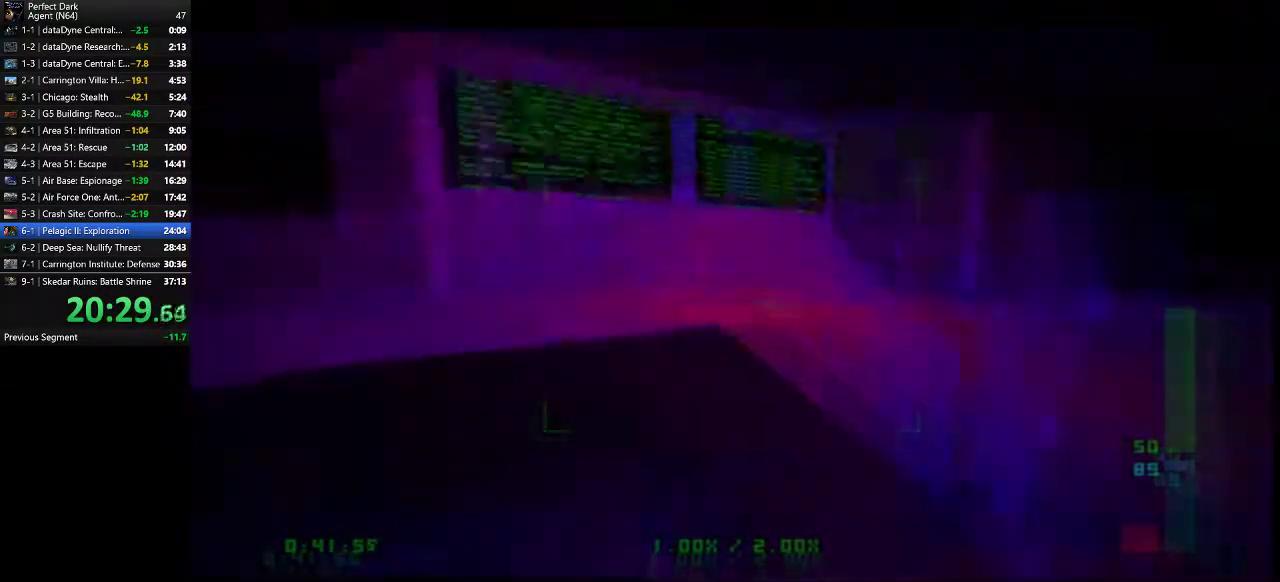
{"keys": ["a"], "mouse": [], "events": [[300, "w", "up"], [400, "a", "down"], [400, "d", "up"]]}
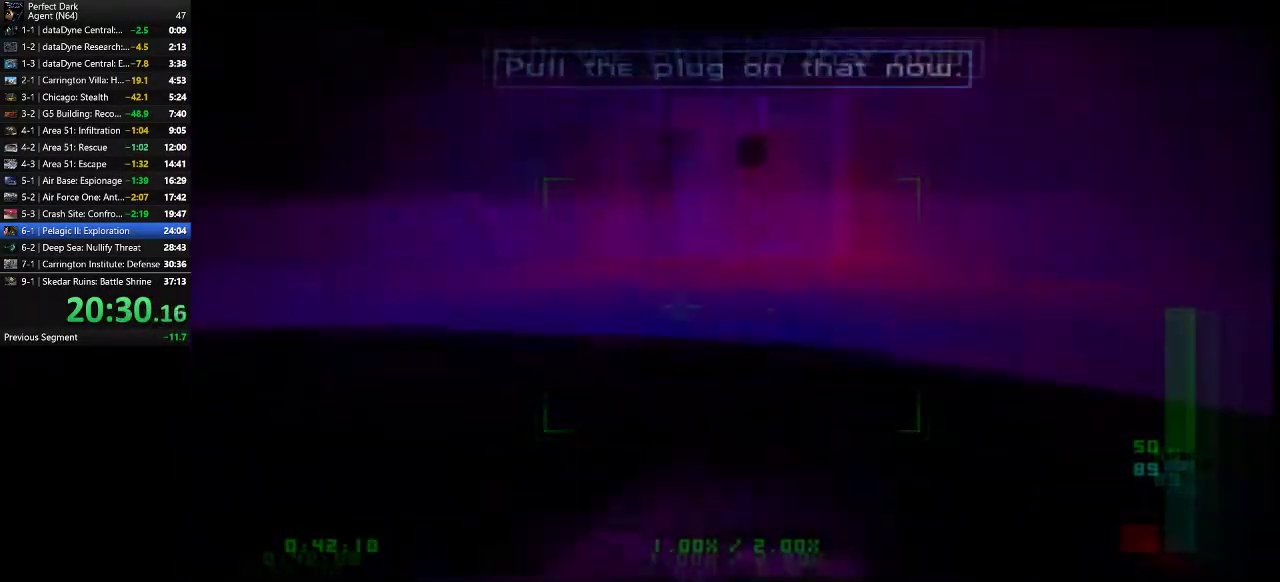
{"keys": ["d"], "mouse": [], "events": [[150, "w", "down"], [317, "w", "up"], [400, "a", "up"], [433, "d", "down"]]}
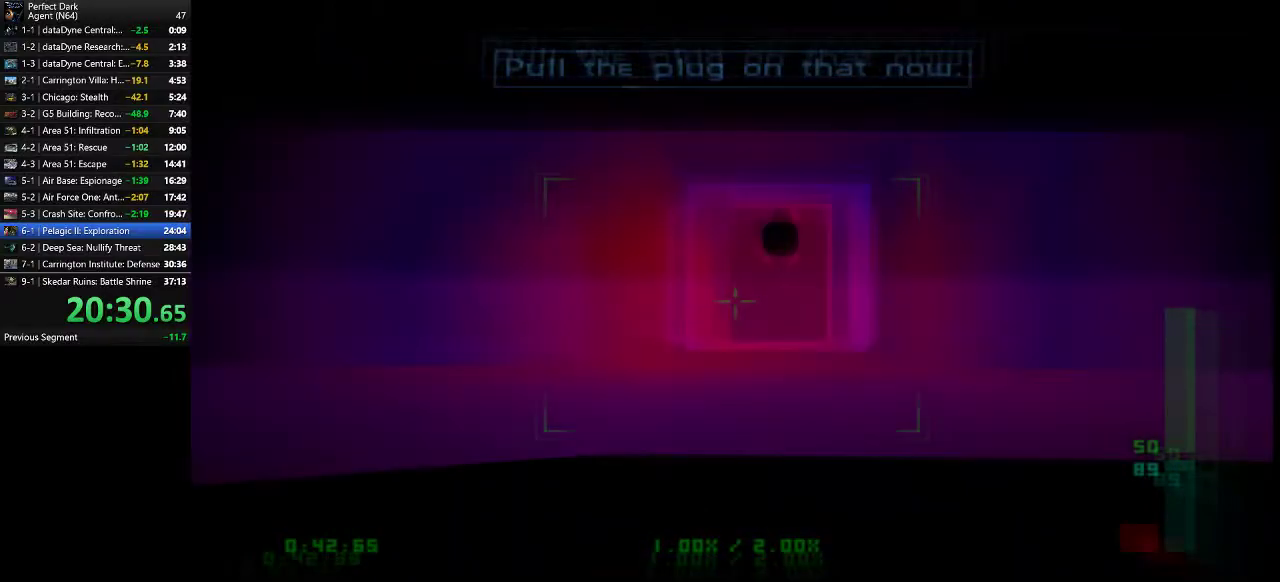
{"keys": ["w"], "mouse": [], "events": [[67, "d", "up"], [167, "s", "down"], [283, "d", "down"], [317, "s", "up"], [383, "d", "up"], [483, "w", "down"]]}
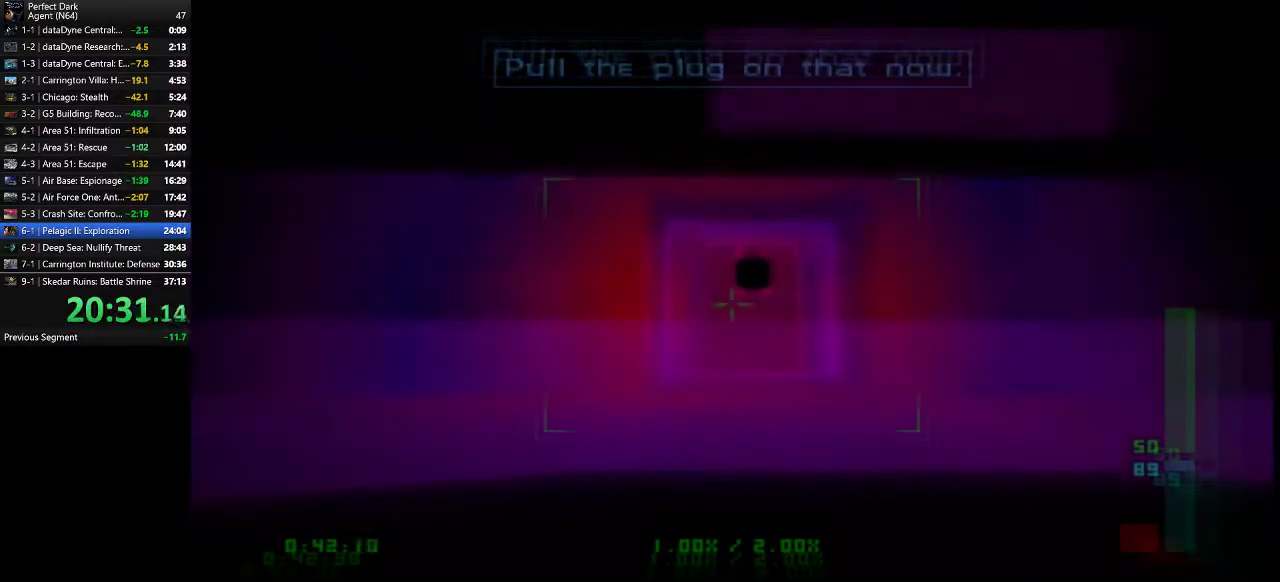
{"keys": [], "mouse": [], "events": [[150, "w", "up"]]}
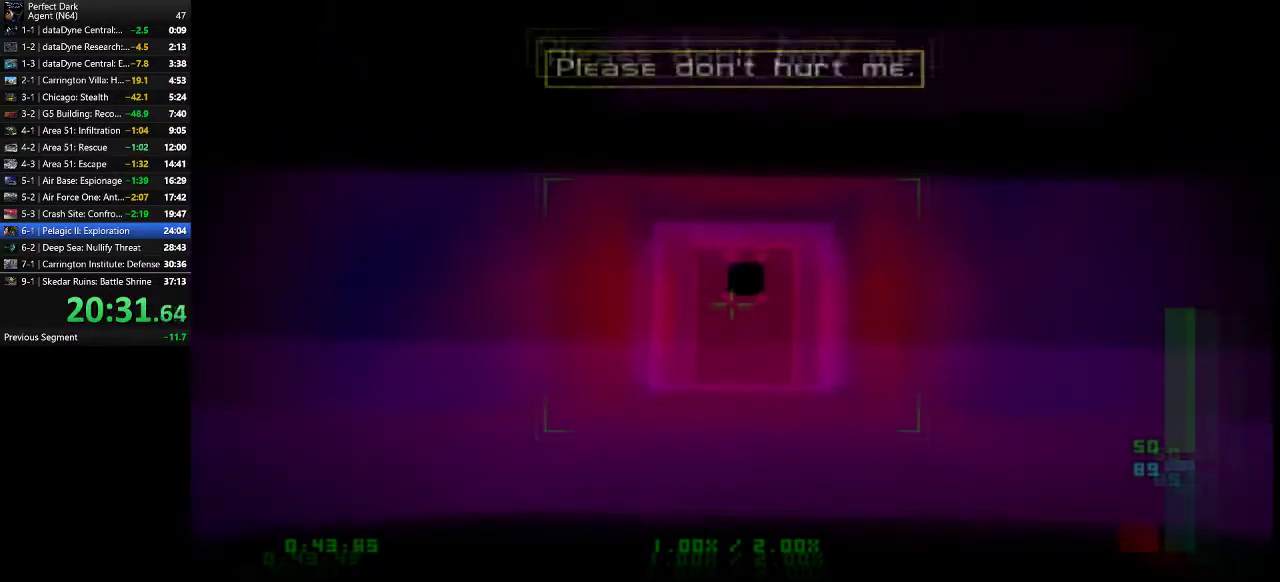
{"keys": [], "mouse": ["right"], "events": [[150, "mouse_right", "down"]]}
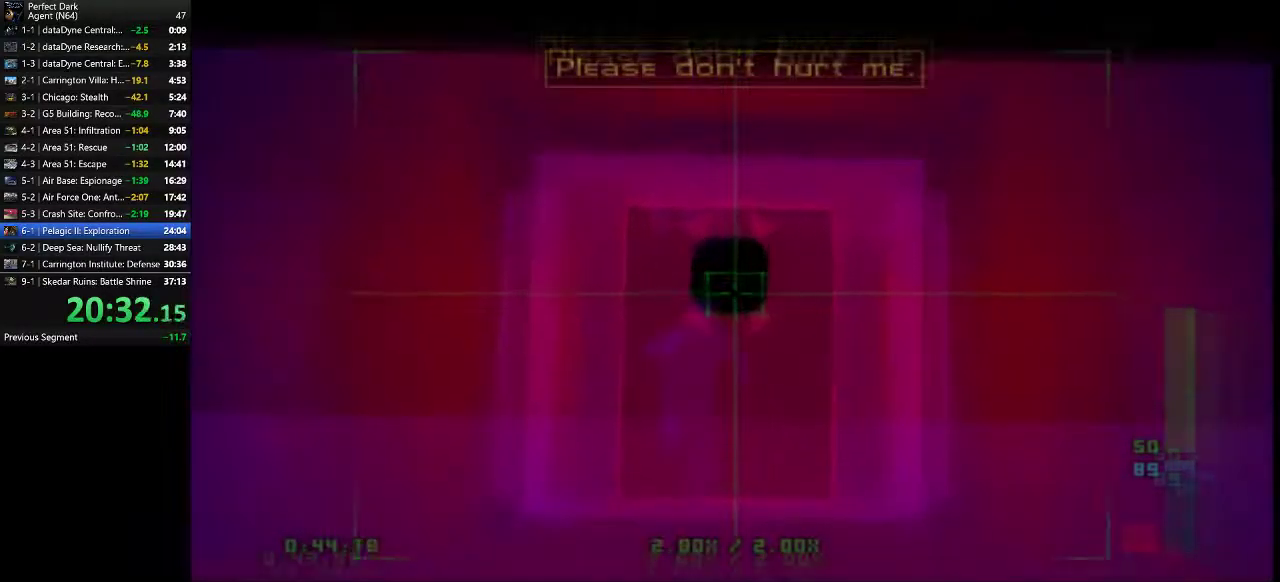
{"keys": [], "mouse": ["right"], "events": []}
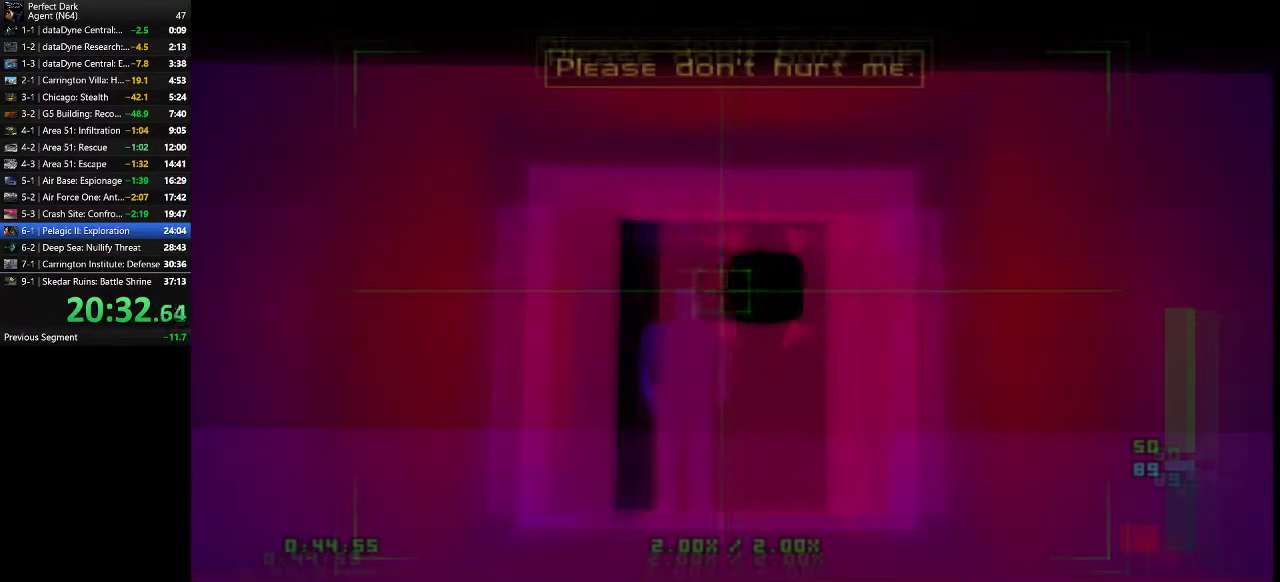
{"keys": [], "mouse": ["right"], "events": [[367, "mouse_left", "down"], [400, "mouse_left", "up"]]}
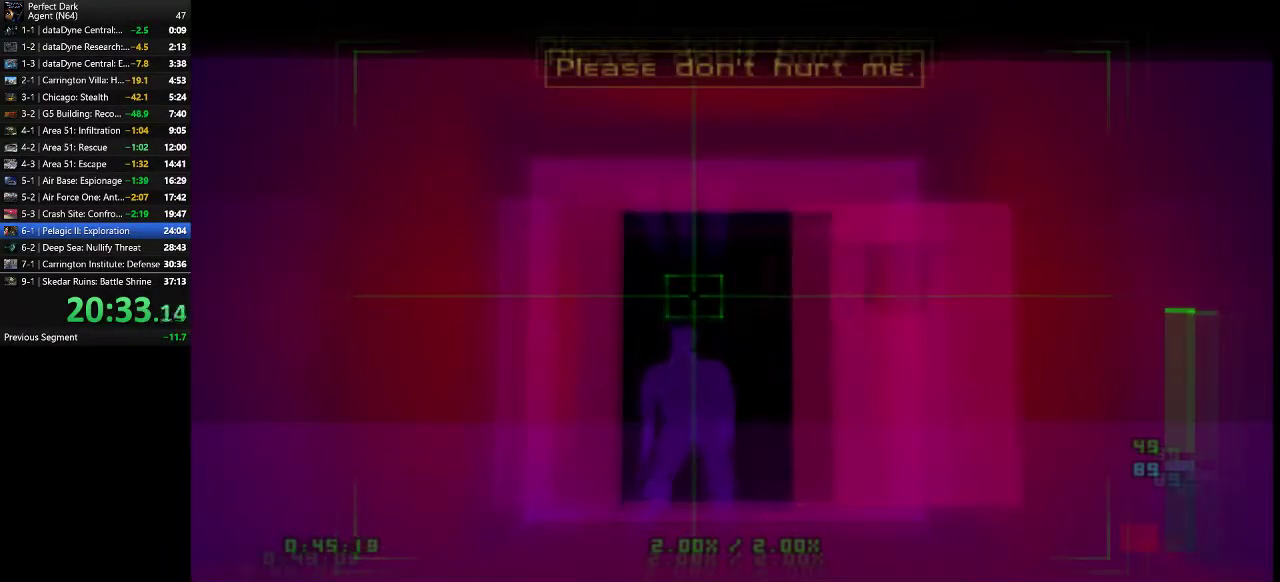
{"keys": [], "mouse": ["right"], "events": [[417, "mouse_left", "down"], [483, "mouse_left", "up"]]}
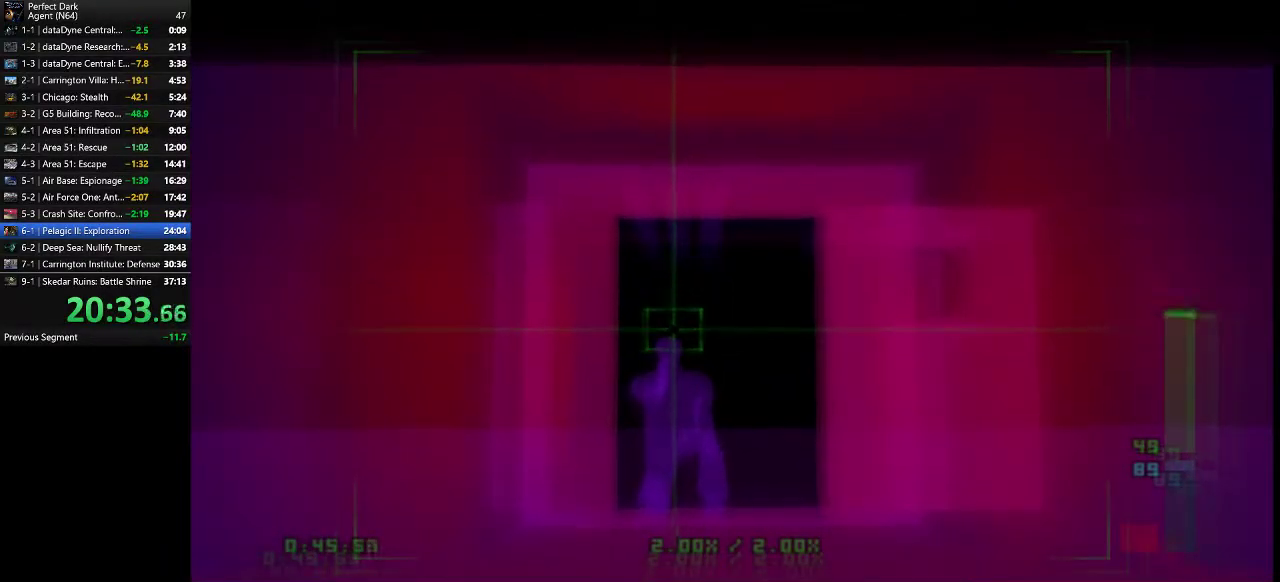
{"keys": [], "mouse": ["right"], "events": [[400, "mouse_left", "down"], [467, "mouse_left", "up"]]}
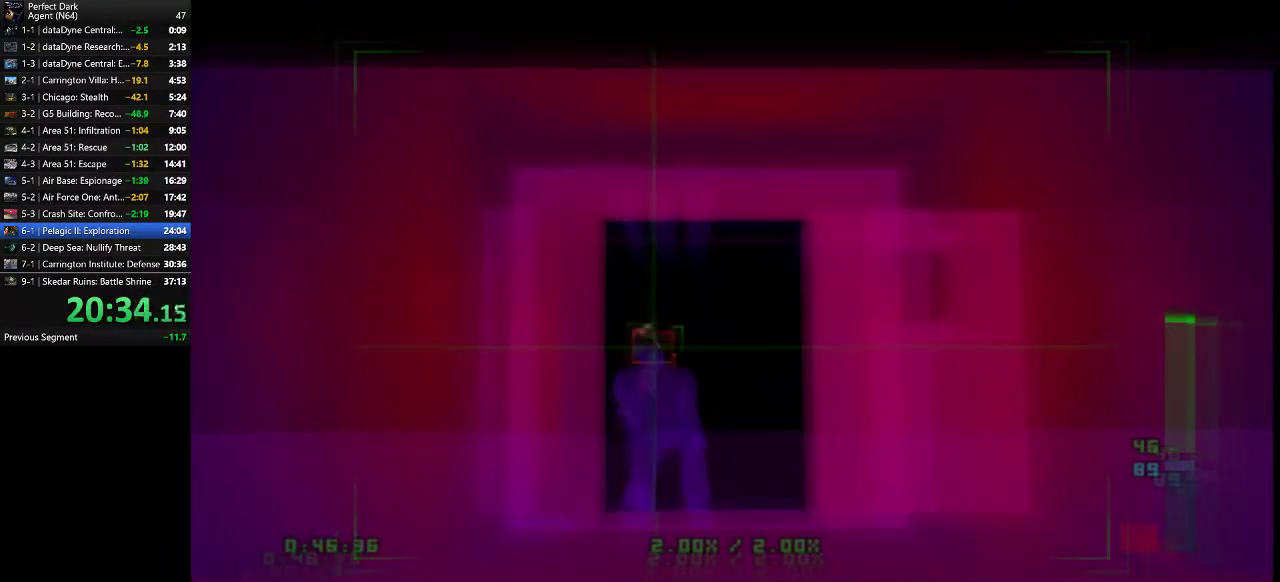
{"keys": ["s"], "mouse": [], "events": [[67, "mouse_left", "down"], [117, "mouse_left", "up"], [250, "mouse_right", "up"], [417, "s", "down"]]}
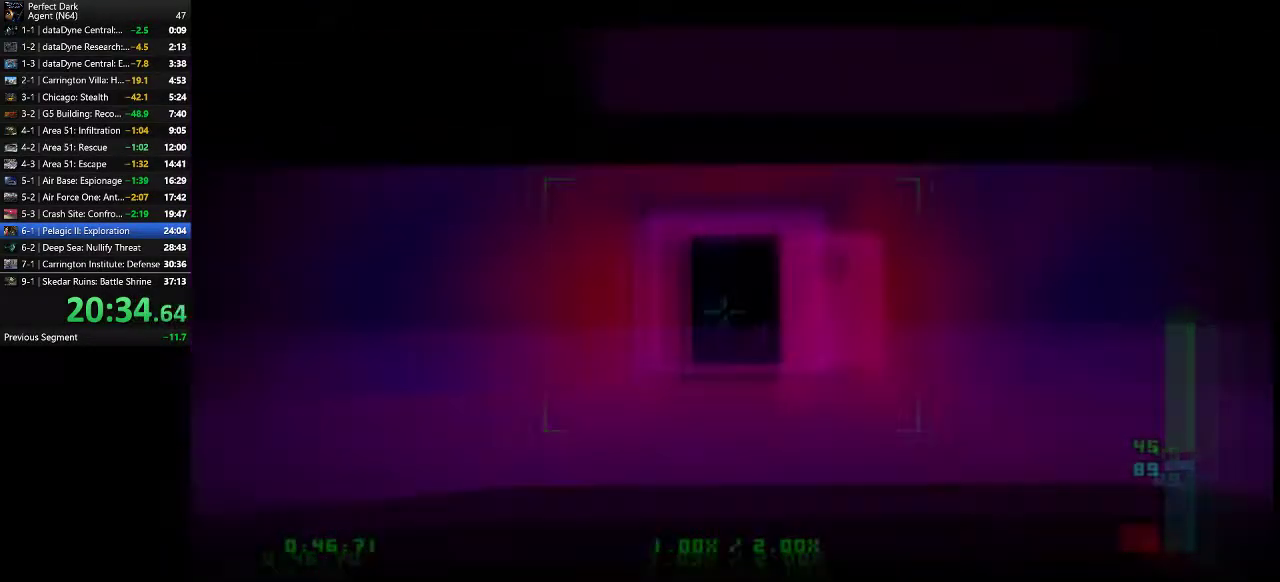
{"keys": ["s"], "mouse": [], "events": []}
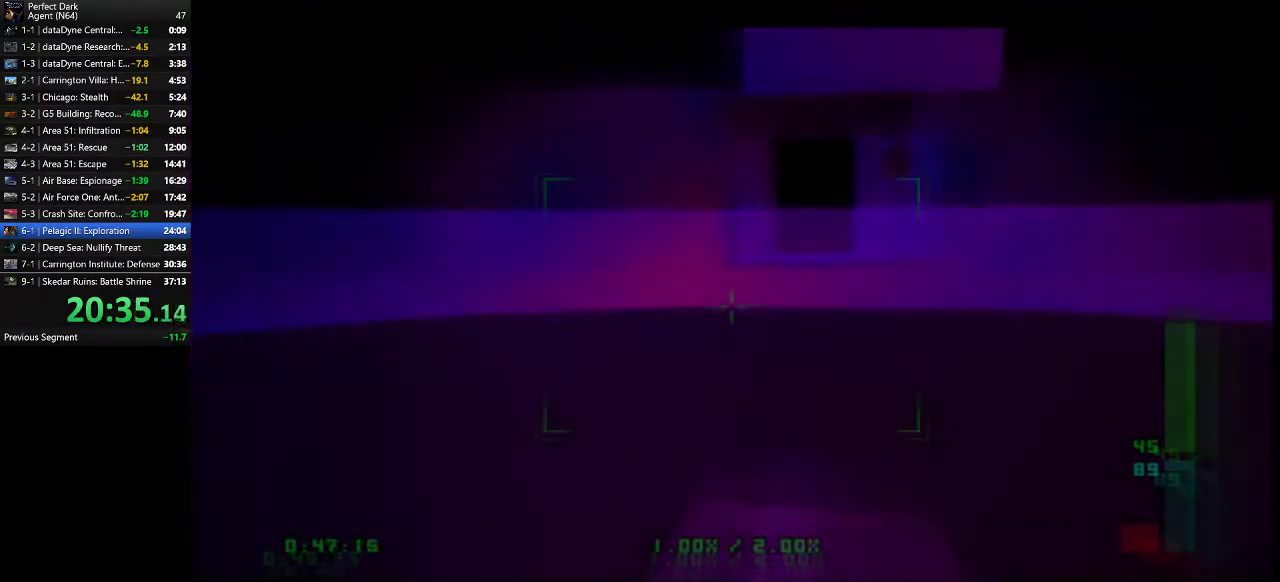
{"keys": [], "mouse": [], "events": [[400, "s", "up"]]}
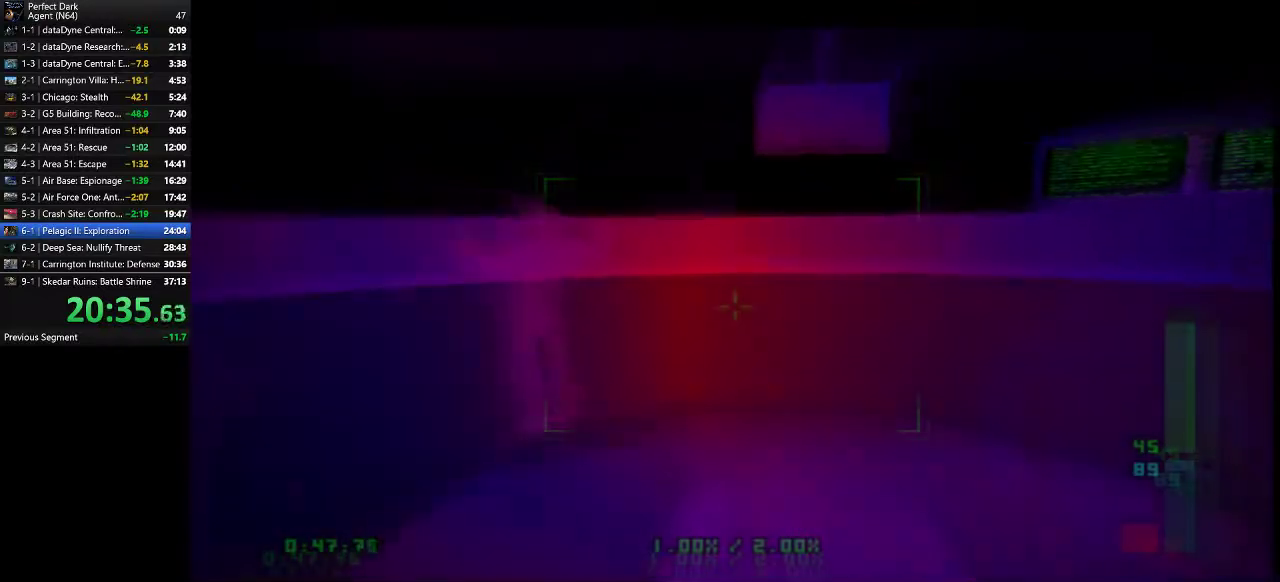
{"keys": [], "mouse": [], "events": []}
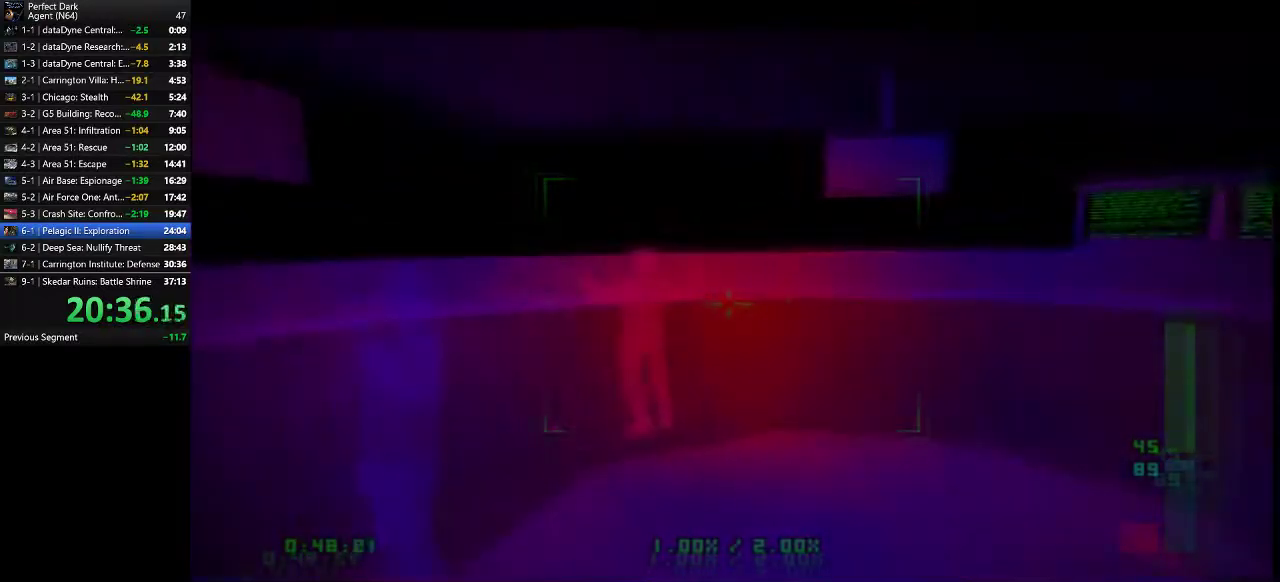
{"keys": [], "mouse": [], "events": []}
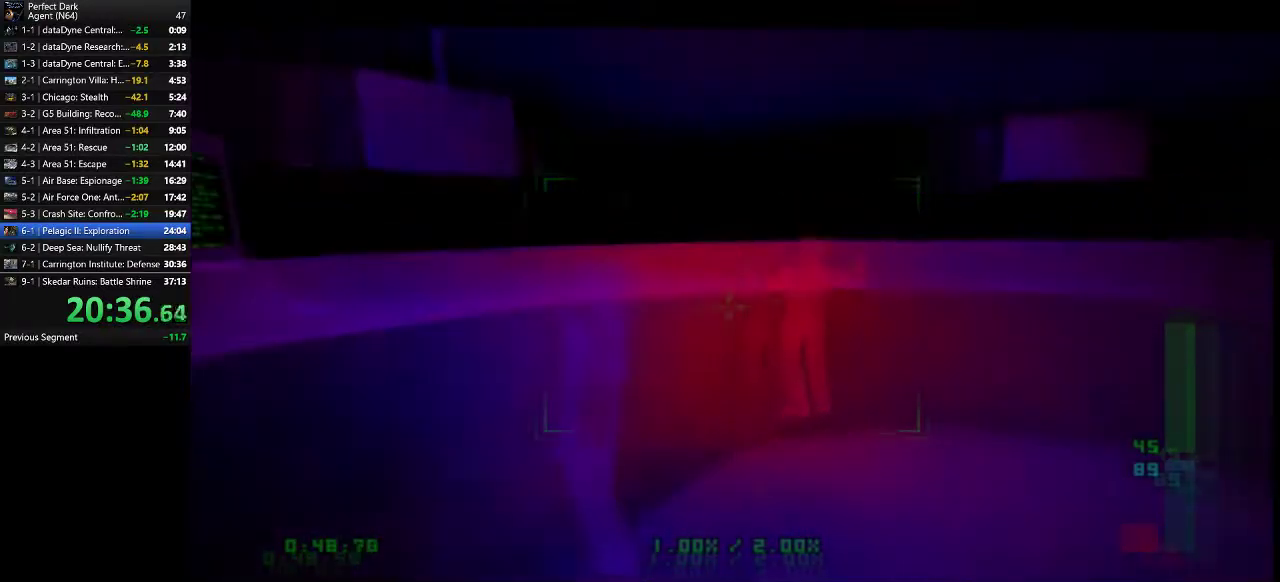
{"keys": [], "mouse": [], "events": []}
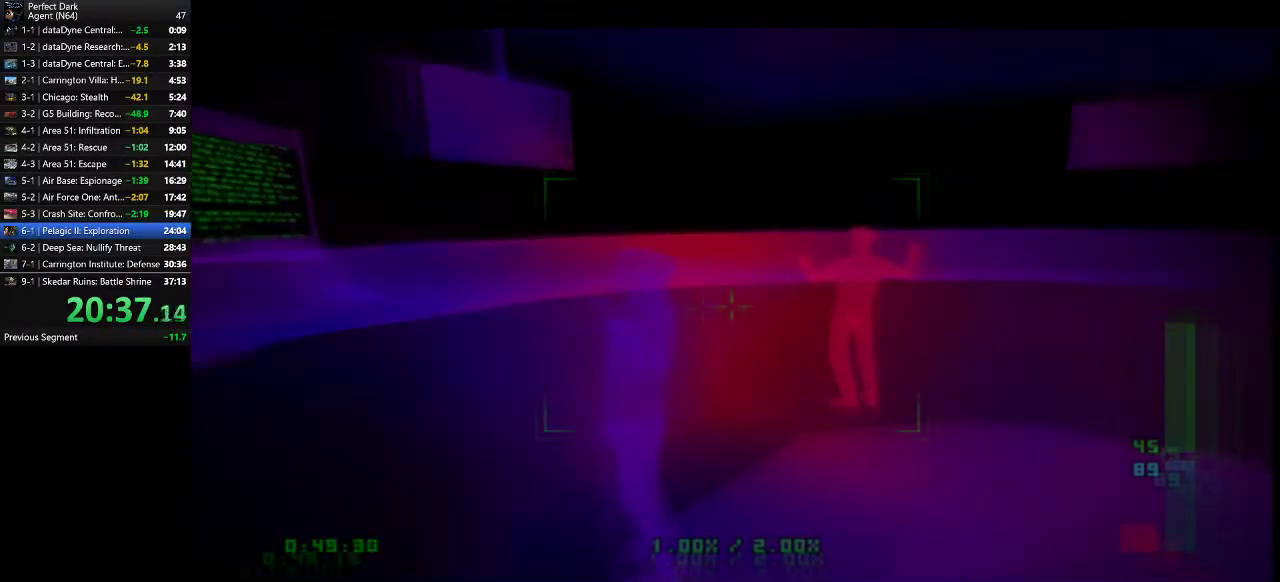
{"keys": [], "mouse": [], "events": []}
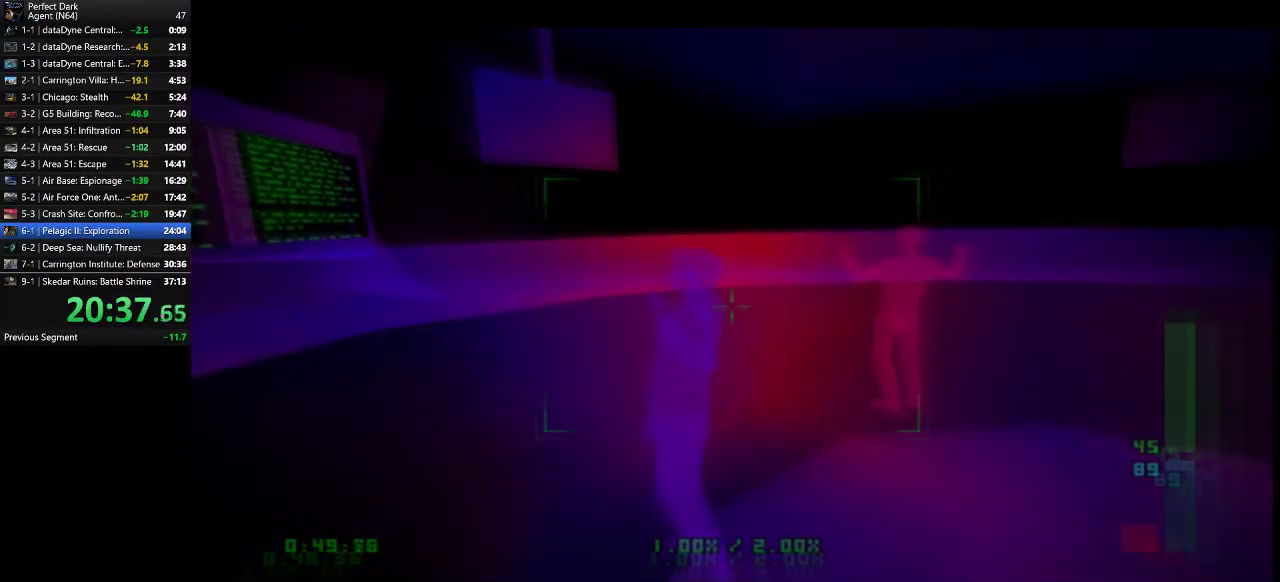
{"keys": [], "mouse": [], "events": []}
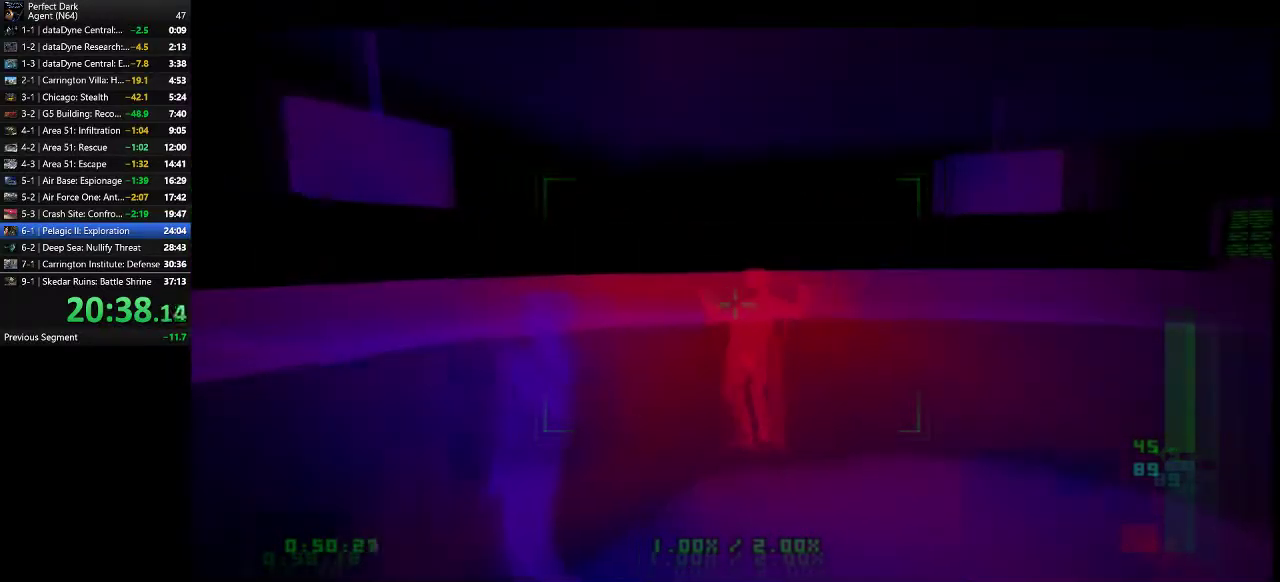
{"keys": [], "mouse": [], "events": []}
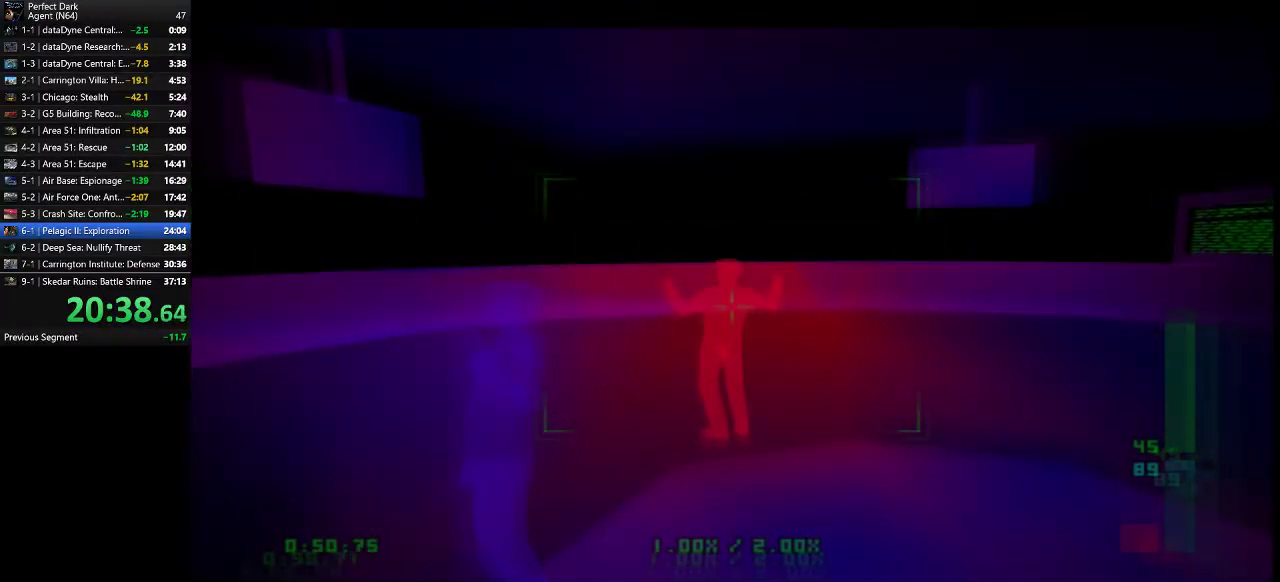
{"keys": [], "mouse": ["left"], "events": [[417, "mouse_left", "down"]]}
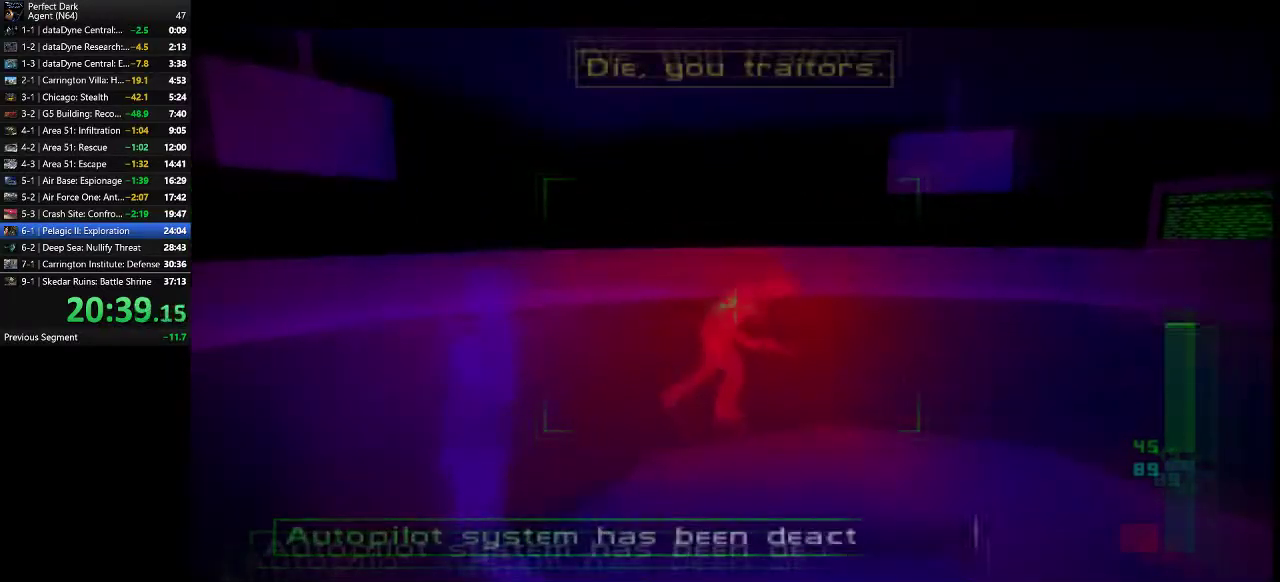
{"keys": ["w"], "mouse": [], "events": [[300, "mouse_left", "up"], [333, "w", "down"]]}
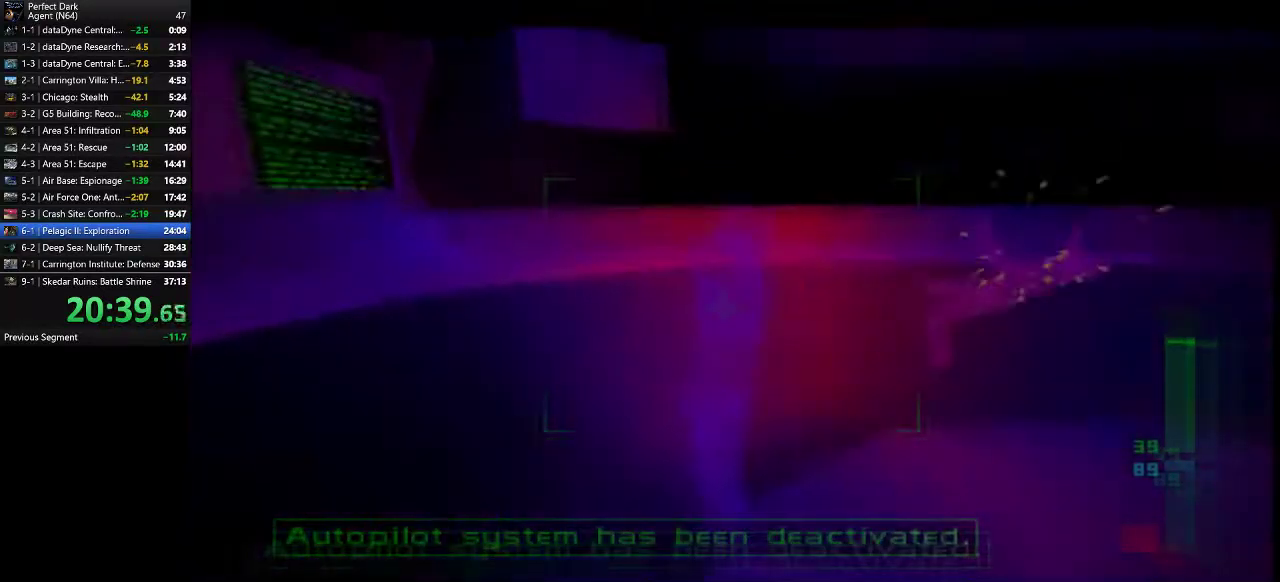
{"keys": ["a", "e", "w"], "mouse": [], "events": [[183, "a", "down"], [467, "e", "down"]]}
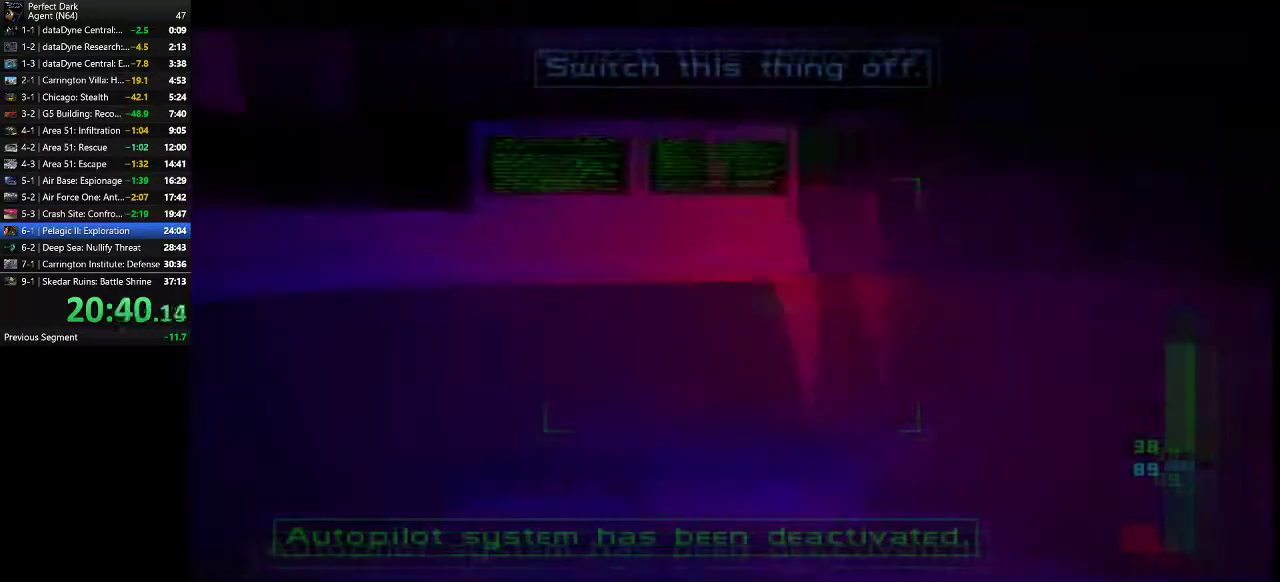
{"keys": ["a", "w"], "mouse": [], "events": [[33, "e", "up"]]}
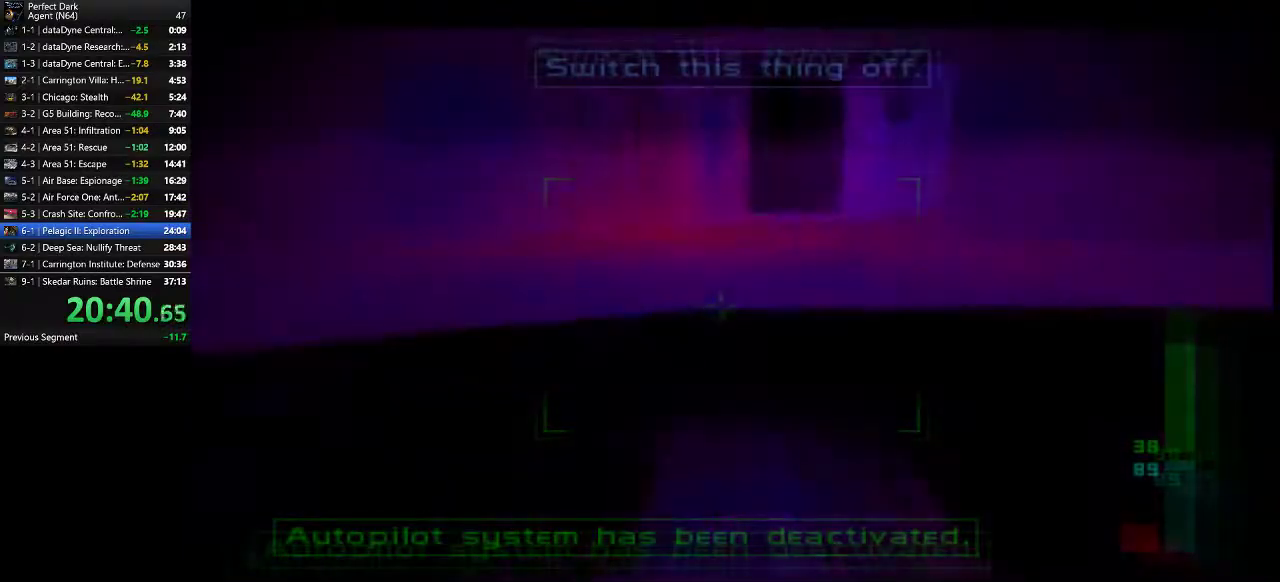
{"keys": ["w"], "mouse": [], "events": [[500, "a", "up"]]}
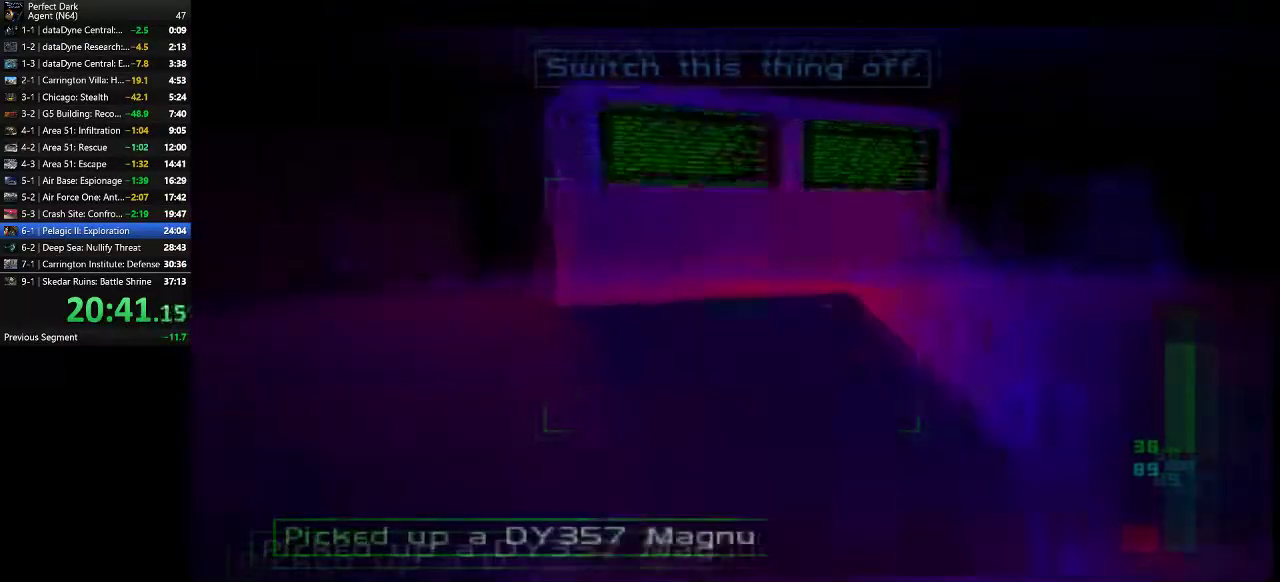
{"keys": ["d", "w"], "mouse": [], "events": [[33, "d", "down"]]}